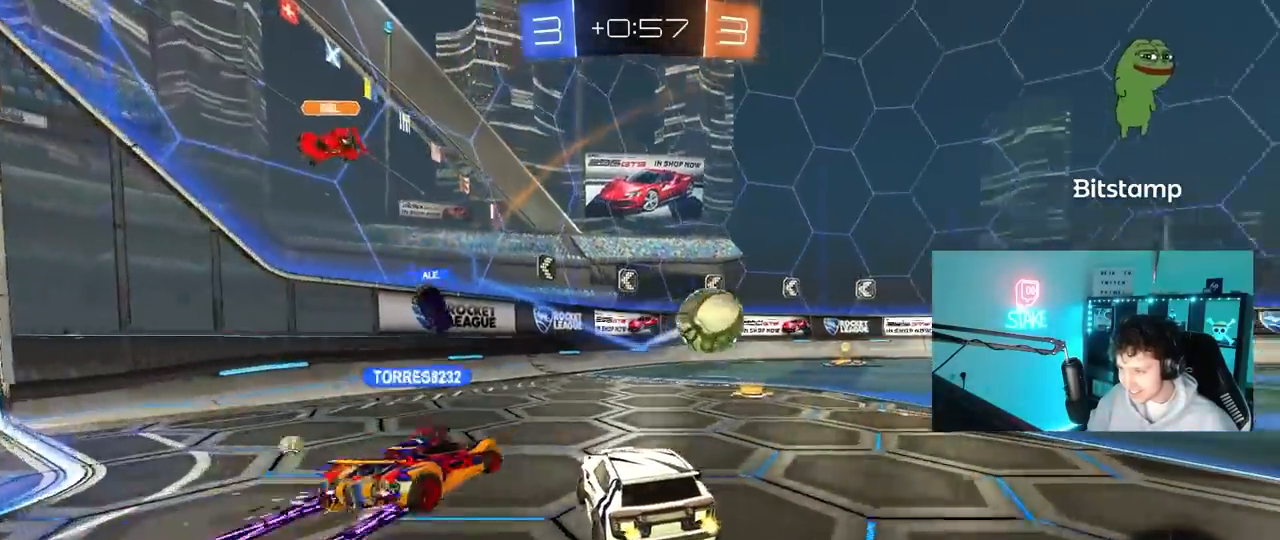
Gameplay with keyboard and mouse; each line is a JSON object with the keys and mouse buttons held at the frame after it. "events" lists presses ("down") and releases ("up") of "1", "2", "3", "4", "5", "a", "alt", "c", "caps_lock", "ctrl", "d", "e", "f", "g", "q", "r", "s", "shift", "space", "t", "tab", "v", "w", "x", "z", "mouse_left", "mouse_wheel" and "mouse_right" between this image and that frame as [ms after this image, input, new state], when the widget could be followed in between. "mouse_left", "mouse_wheel", "mouse_right" = the "left", "wheel", "right" buttons of the "mouse" list. No other keys are recorded. "wheel" means that the mouse wheel is clicked or scrolled. "mouse_move" is the direction in which the mouse moves at that frame (one of eight, or "still"), when it could be read.
{"keys": ["a", "w"], "mouse": [], "mouse_move": "still", "events": [[17, "shift", "down"], [67, "shift", "up"], [250, "d", "up"], [300, "a", "down"], [350, "shift", "down"], [483, "shift", "up"]]}
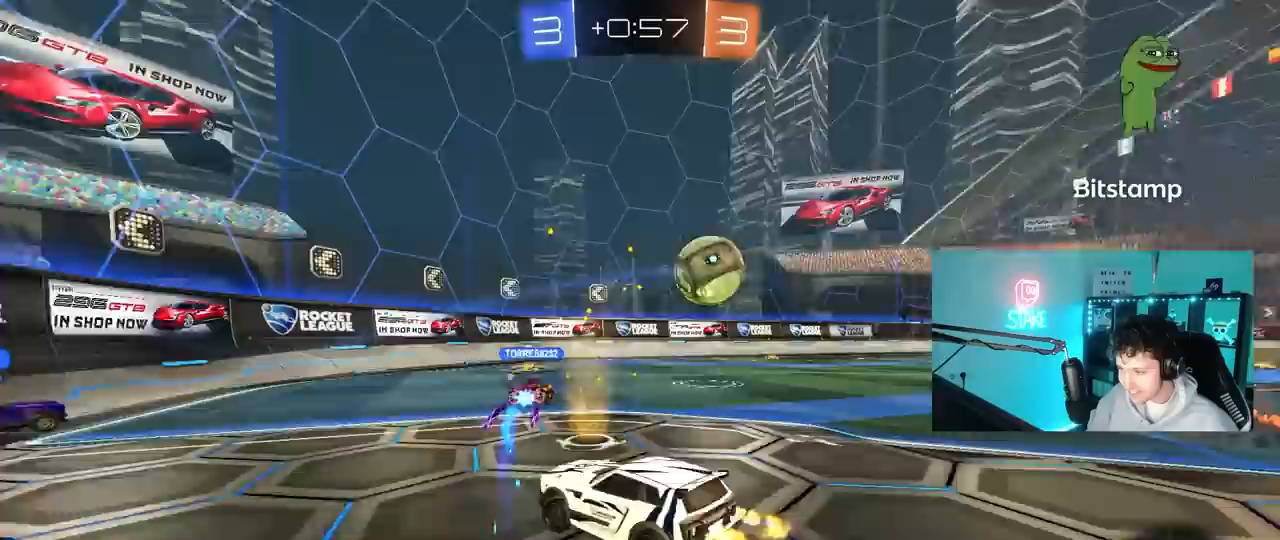
{"keys": ["a", "w"], "mouse": [], "mouse_move": "still", "events": []}
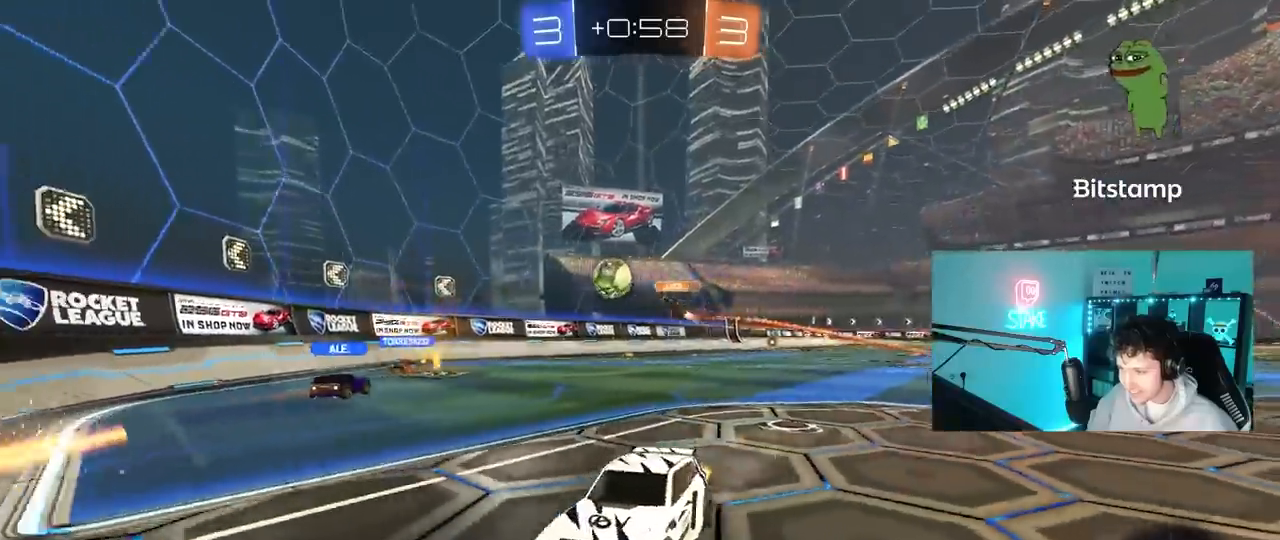
{"keys": ["a", "w"], "mouse": [], "mouse_move": "still", "events": [[50, "shift", "down"], [133, "shift", "up"]]}
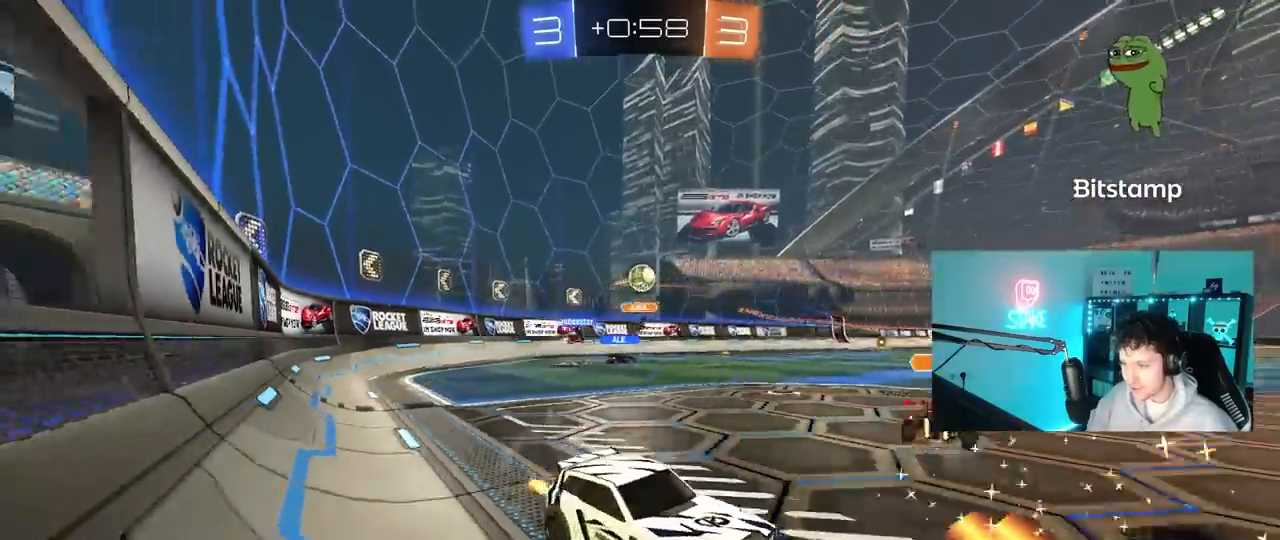
{"keys": ["d"], "mouse": [], "mouse_move": "still", "events": [[17, "shift", "down"], [117, "shift", "up"], [400, "a", "up"], [433, "d", "down"], [433, "w", "up"]]}
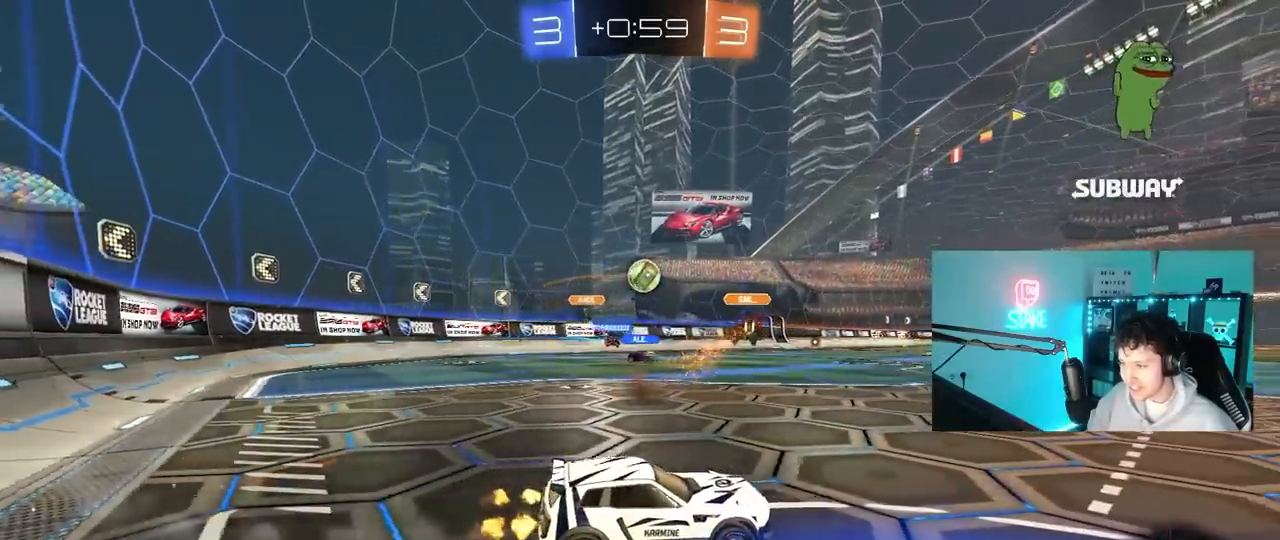
{"keys": ["d", "w"], "mouse": [], "mouse_move": "still", "events": [[83, "s", "down"], [317, "d", "up"], [400, "s", "up"], [500, "d", "down"], [500, "w", "down"]]}
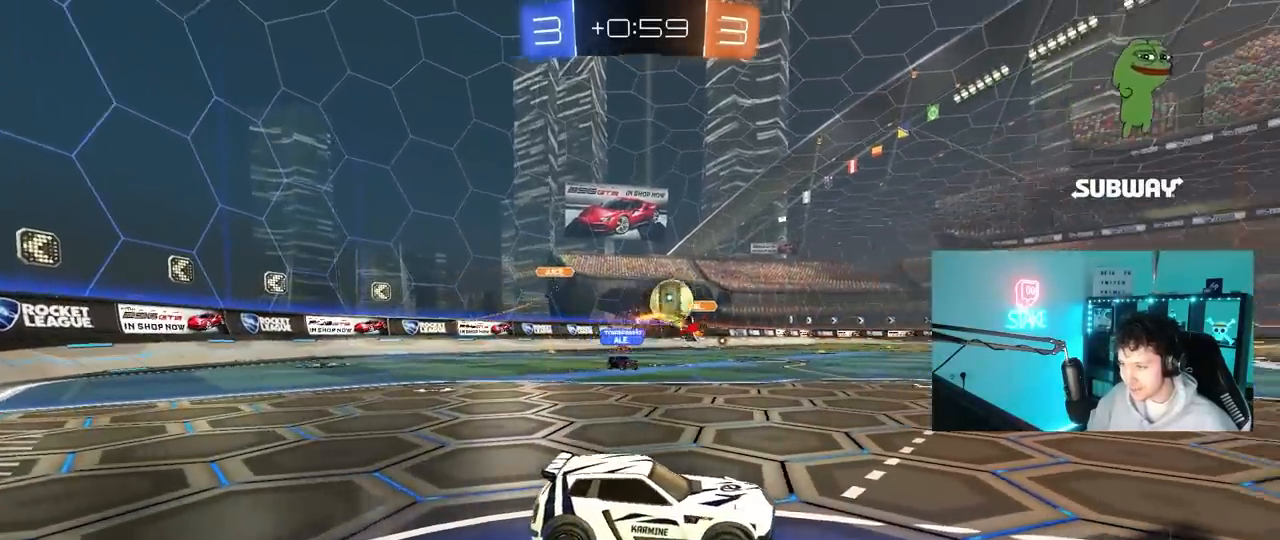
{"keys": ["a", "s"], "mouse": [], "mouse_move": "still", "events": [[100, "d", "up"], [233, "a", "down"], [283, "w", "up"], [333, "s", "down"]]}
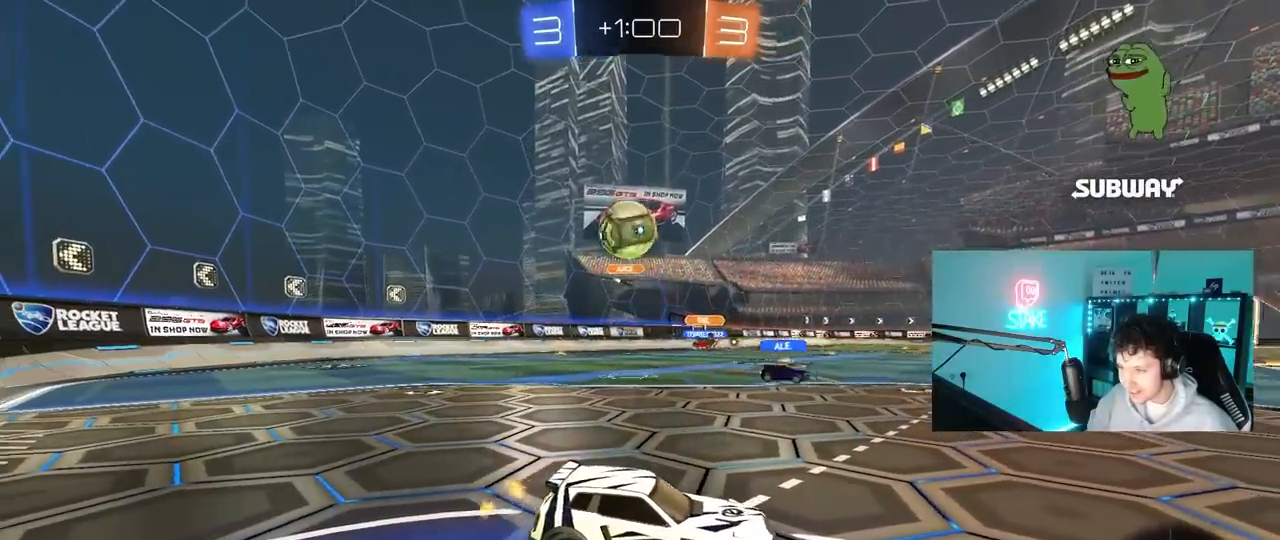
{"keys": [], "mouse": ["right"], "mouse_move": "down-left", "events": [[67, "a", "up"], [67, "s", "up"], [200, "s", "down"], [400, "a", "down"], [433, "a", "up"], [433, "s", "up"], [483, "mouse_right", "down"]]}
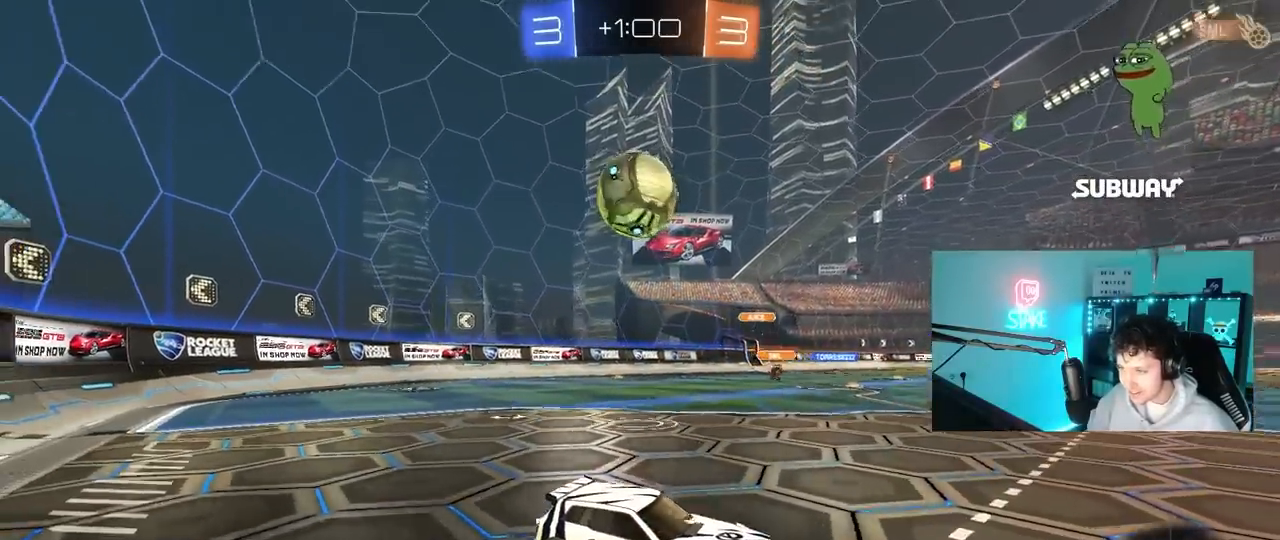
{"keys": ["a", "s"], "mouse": [], "mouse_move": "still", "events": [[167, "a", "down"], [183, "mouse_right", "up"], [267, "a", "up"], [400, "s", "down"], [500, "a", "down"]]}
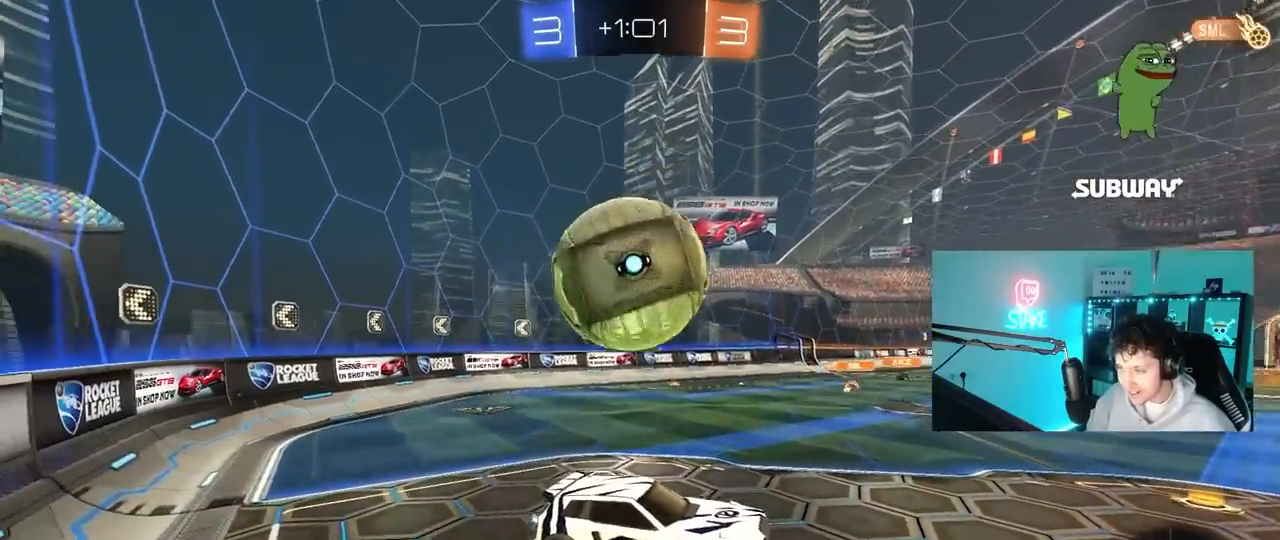
{"keys": [], "mouse": ["right"], "mouse_move": "still", "events": [[183, "a", "up"], [333, "mouse_right", "down"], [467, "s", "up"]]}
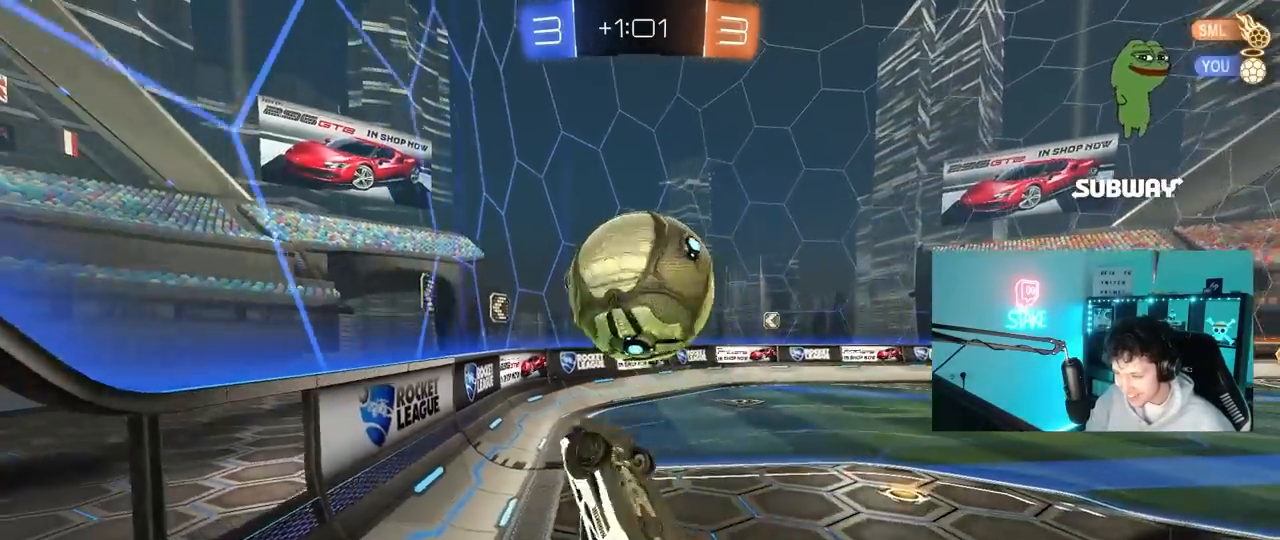
{"keys": ["a", "w"], "mouse": ["left"], "mouse_move": "still", "events": [[17, "mouse_right", "up"], [67, "a", "down"], [67, "shift", "down"], [67, "w", "down"], [350, "shift", "up"], [483, "mouse_left", "down"]]}
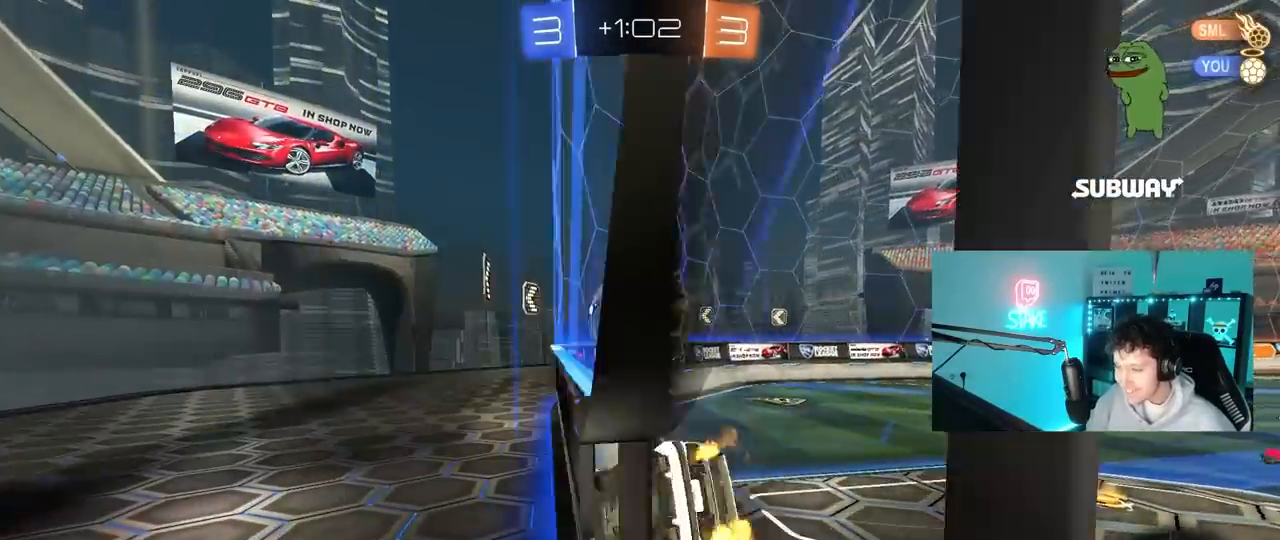
{"keys": ["a", "w"], "mouse": [], "mouse_move": "still", "events": [[83, "a", "up"], [317, "a", "down"], [317, "mouse_left", "up"]]}
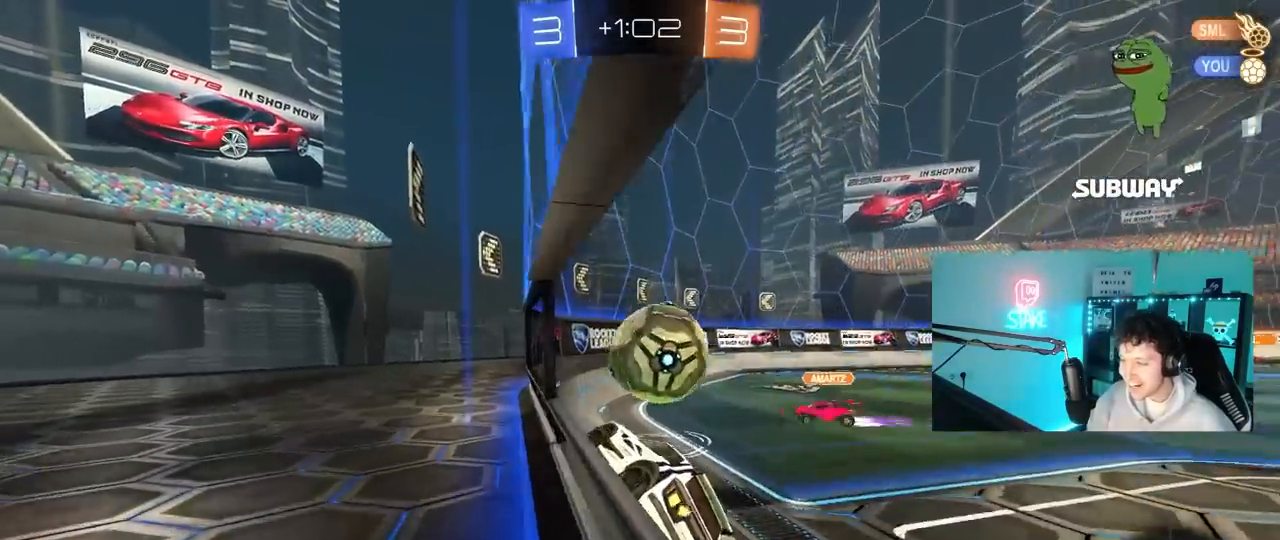
{"keys": ["d", "shift", "w"], "mouse": [], "mouse_move": "still", "events": [[233, "a", "up"], [283, "d", "down"], [417, "shift", "down"]]}
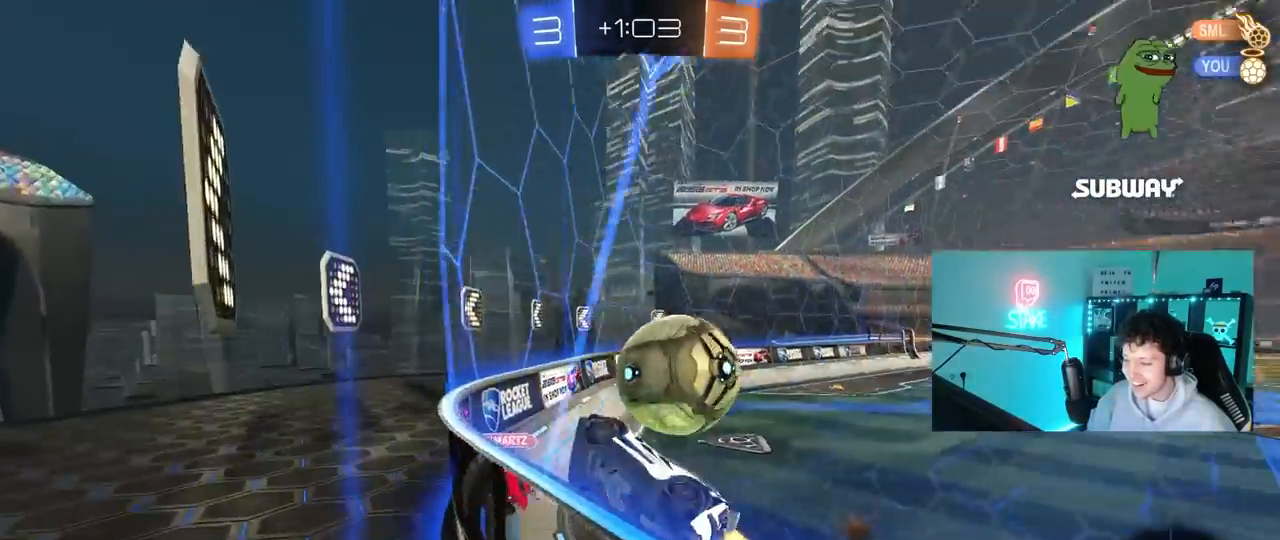
{"keys": ["d", "w"], "mouse": [], "mouse_move": "up-right", "events": [[17, "shift", "up"], [100, "d", "up"], [200, "a", "down"], [383, "a", "up"], [433, "d", "down"]]}
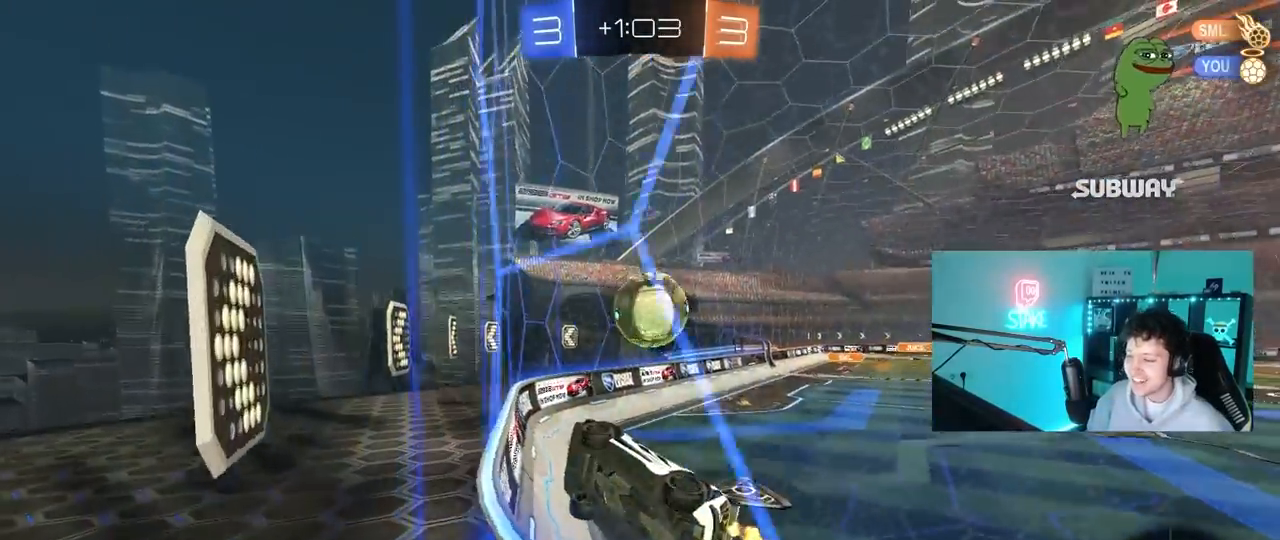
{"keys": ["a", "s", "shift"], "mouse": ["left", "right"], "mouse_move": "still", "events": [[217, "d", "up"], [267, "mouse_left", "down"], [267, "mouse_right", "down"], [267, "w", "up"], [317, "a", "down"], [317, "shift", "down"], [367, "s", "down"]]}
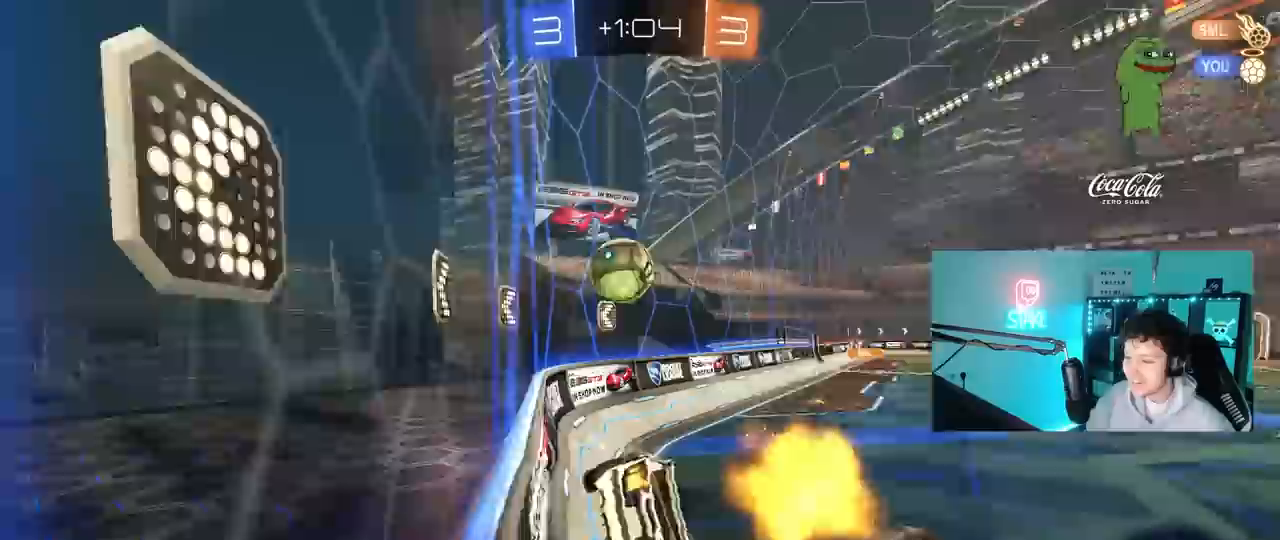
{"keys": ["a", "w"], "mouse": ["left", "right"], "mouse_move": "still", "events": [[50, "mouse_right", "up"], [100, "s", "up"], [133, "a", "up"], [133, "d", "down"], [133, "shift", "up"], [183, "d", "up"], [283, "w", "down"], [333, "mouse_right", "down"], [467, "a", "down"]]}
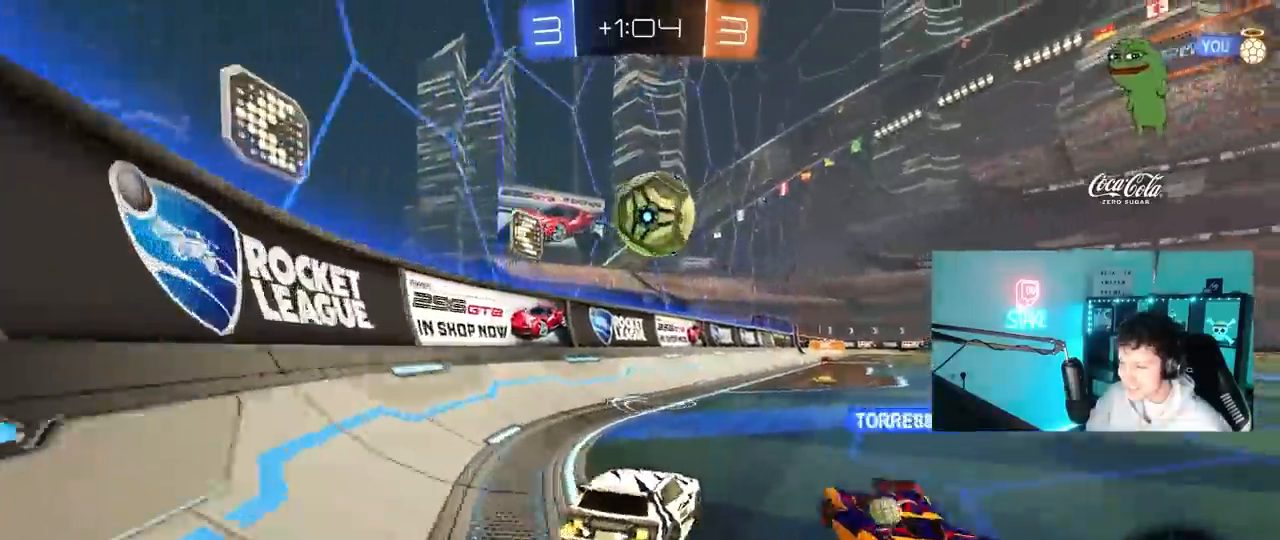
{"keys": ["d"], "mouse": [], "mouse_move": "up-left", "events": [[17, "mouse_right", "up"], [67, "a", "up"], [100, "d", "down"], [250, "d", "up"], [300, "w", "up"], [350, "mouse_left", "up"], [433, "d", "down"]]}
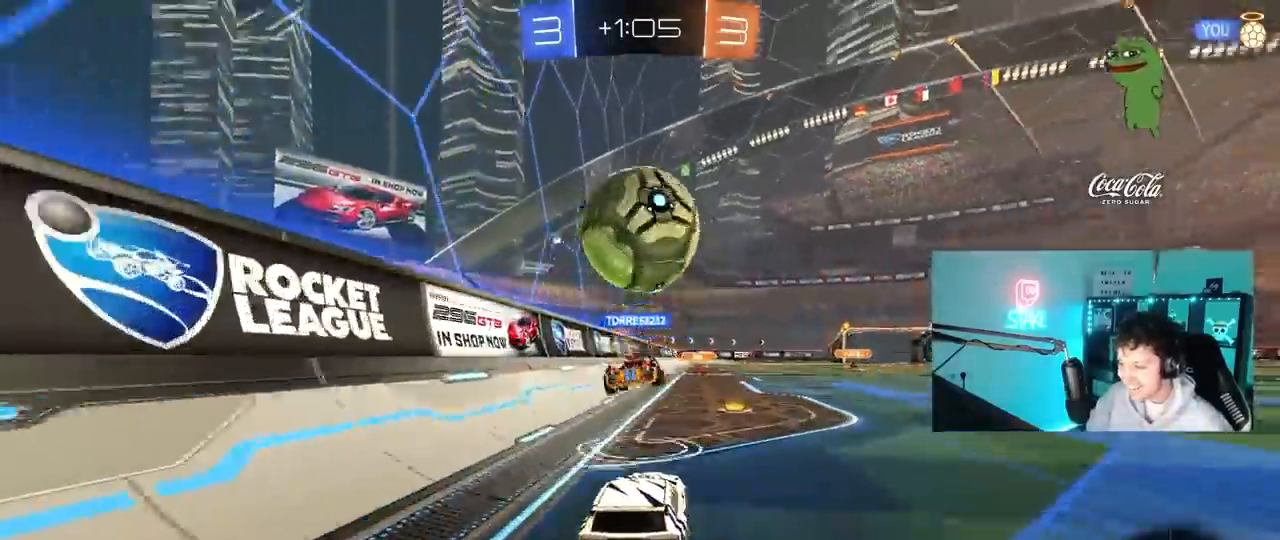
{"keys": ["a", "w"], "mouse": [], "mouse_move": "still", "events": [[117, "d", "up"], [117, "w", "down"], [167, "a", "down"], [267, "shift", "down"], [450, "shift", "up"]]}
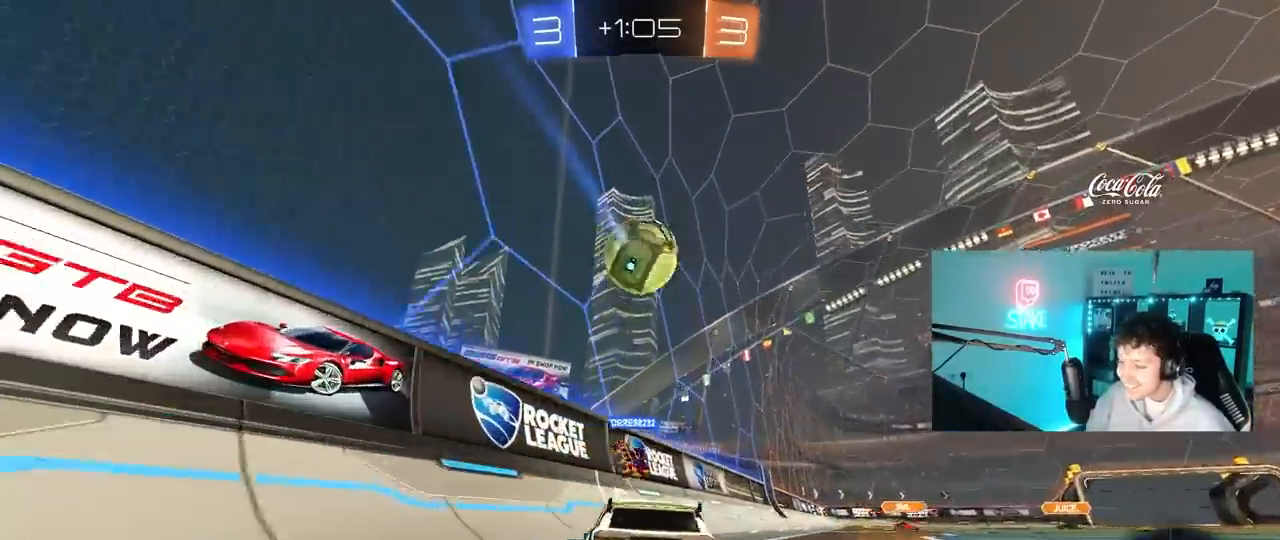
{"keys": ["a", "w"], "mouse": [], "mouse_move": "up-right", "events": [[333, "shift", "down"], [383, "shift", "up"]]}
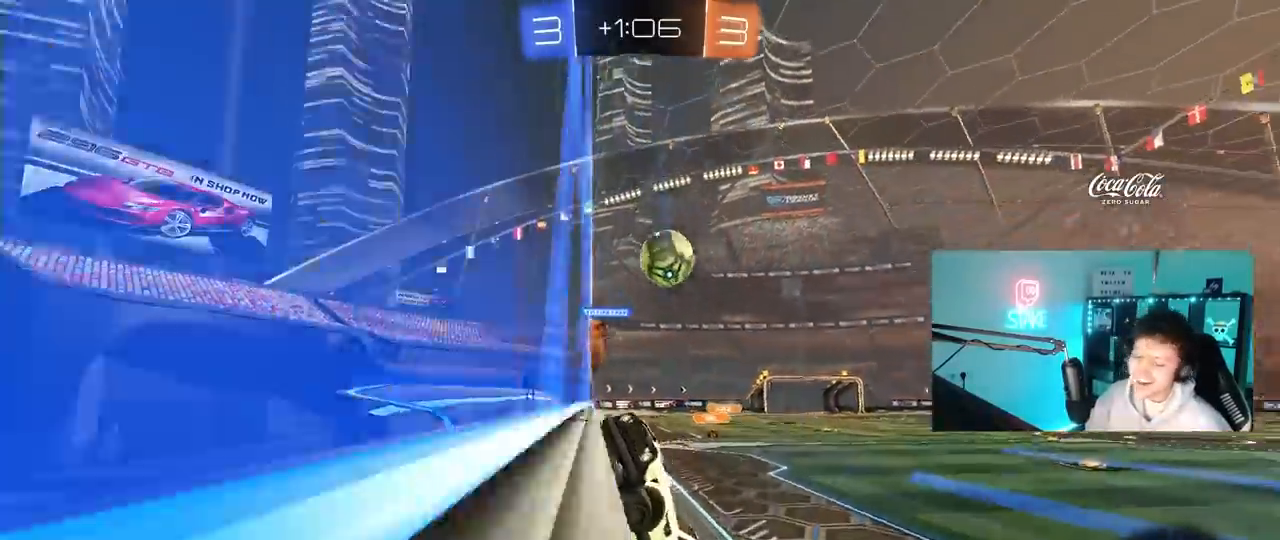
{"keys": ["w"], "mouse": [], "mouse_move": "still", "events": [[483, "a", "up"]]}
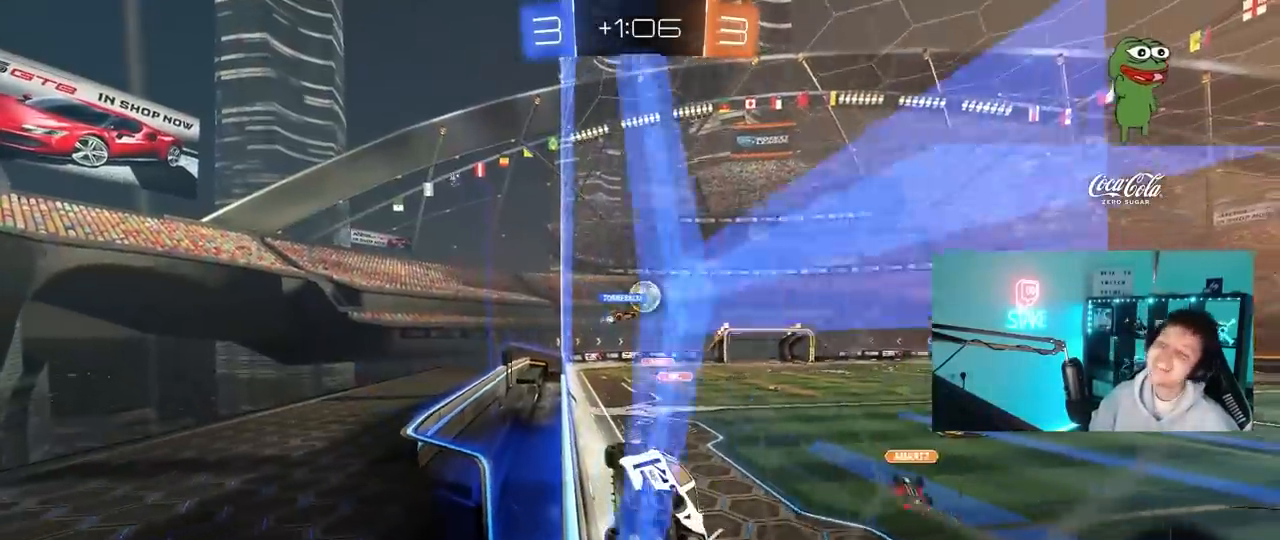
{"keys": ["a", "space", "w"], "mouse": ["left"], "mouse_move": "still", "events": [[133, "a", "down"], [267, "a", "up"], [400, "space", "down"], [450, "mouse_left", "down"], [500, "a", "down"]]}
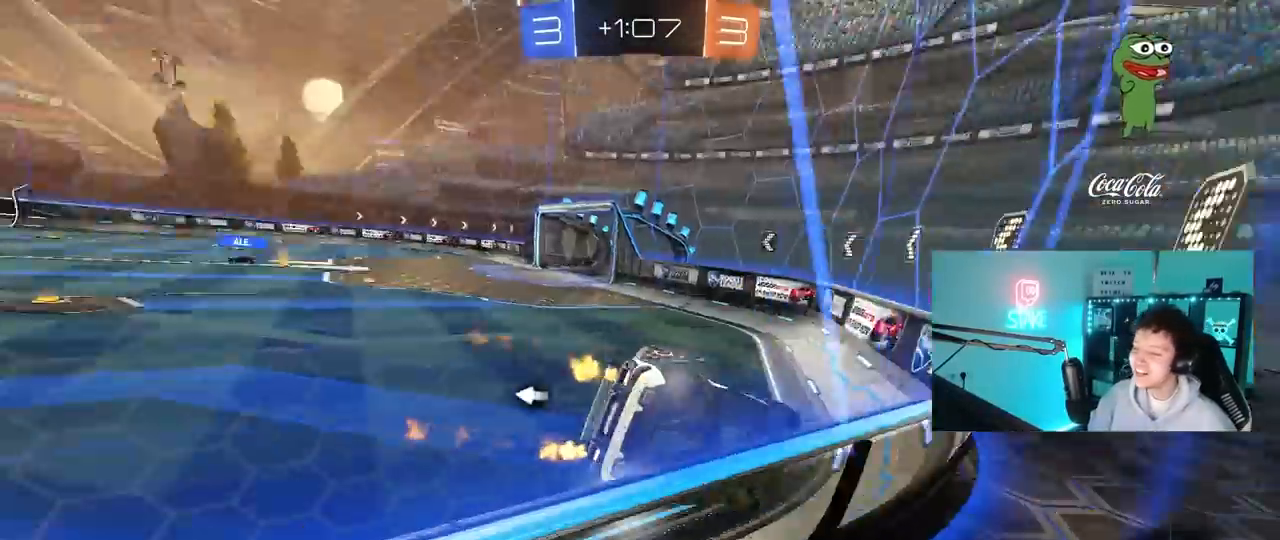
{"keys": ["w"], "mouse": [], "mouse_move": "left", "events": [[100, "mouse_left", "up"], [100, "space", "up"], [183, "a", "up"], [233, "a", "down"], [383, "a", "up"]]}
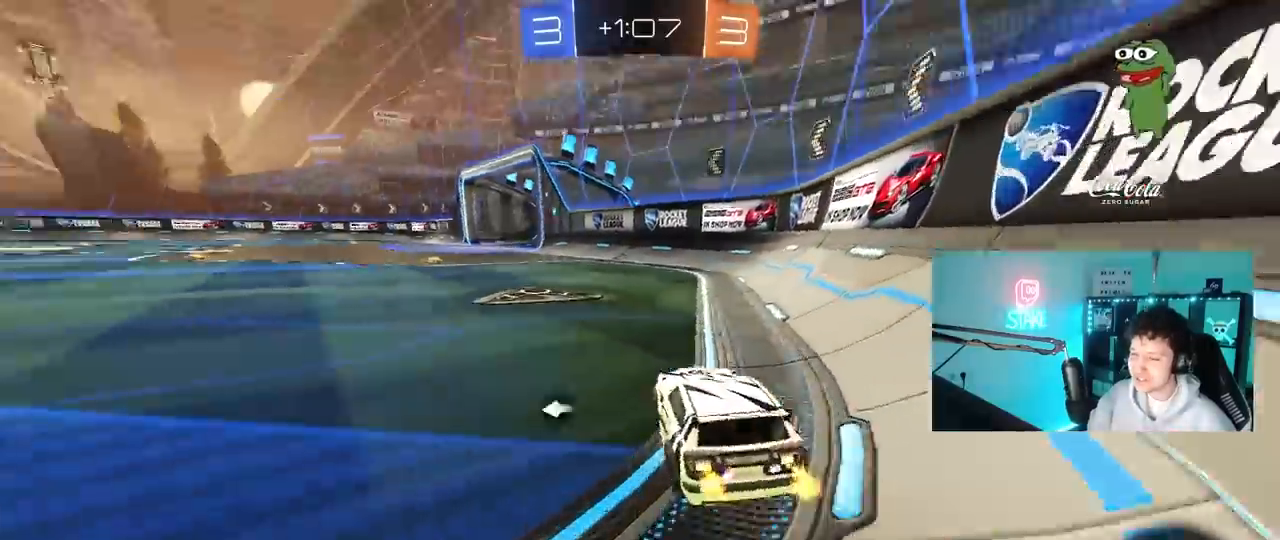
{"keys": ["a", "s"], "mouse": [], "mouse_move": "down", "events": [[67, "space", "down"], [150, "a", "down"], [150, "space", "up"], [200, "shift", "down"], [300, "w", "up"], [400, "shift", "up"], [433, "s", "down"]]}
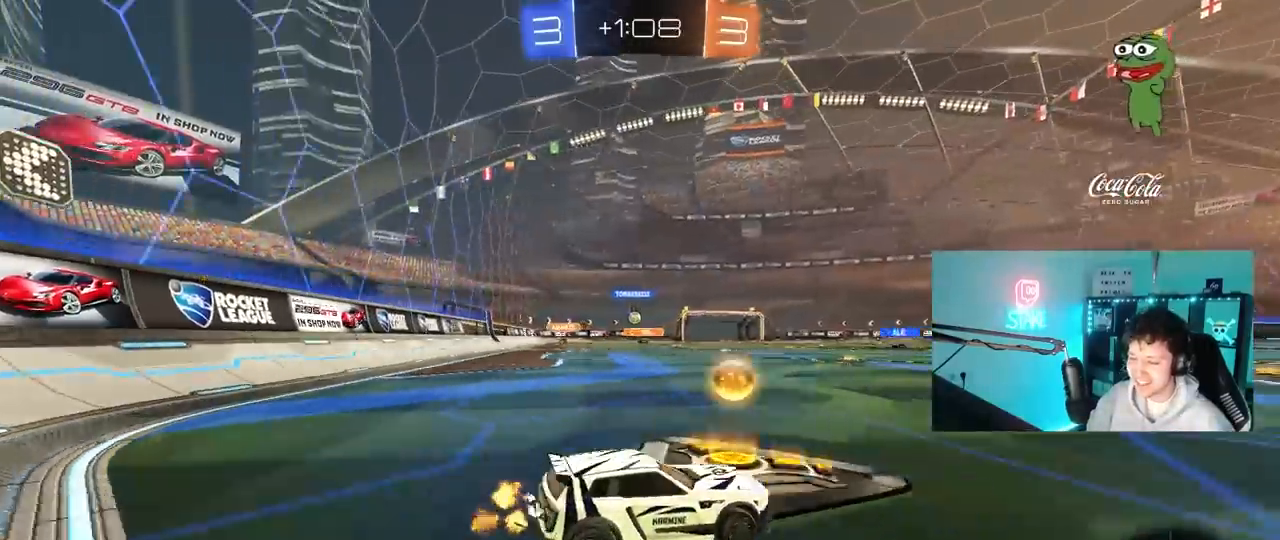
{"keys": ["a", "w"], "mouse": [], "mouse_move": "up-right", "events": [[33, "a", "up"], [83, "d", "down"], [267, "d", "up"], [267, "s", "up"], [450, "a", "down"], [450, "w", "down"]]}
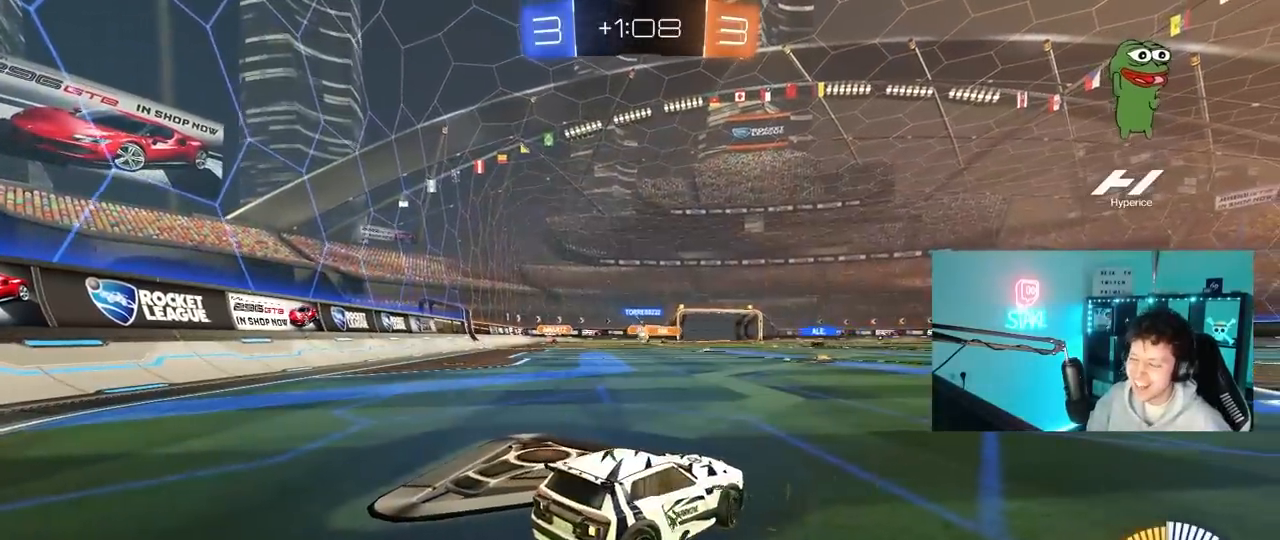
{"keys": ["a", "w"], "mouse": [], "mouse_move": "still", "events": [[100, "a", "up"], [150, "mouse_left", "down"], [283, "a", "down"], [417, "mouse_left", "up"]]}
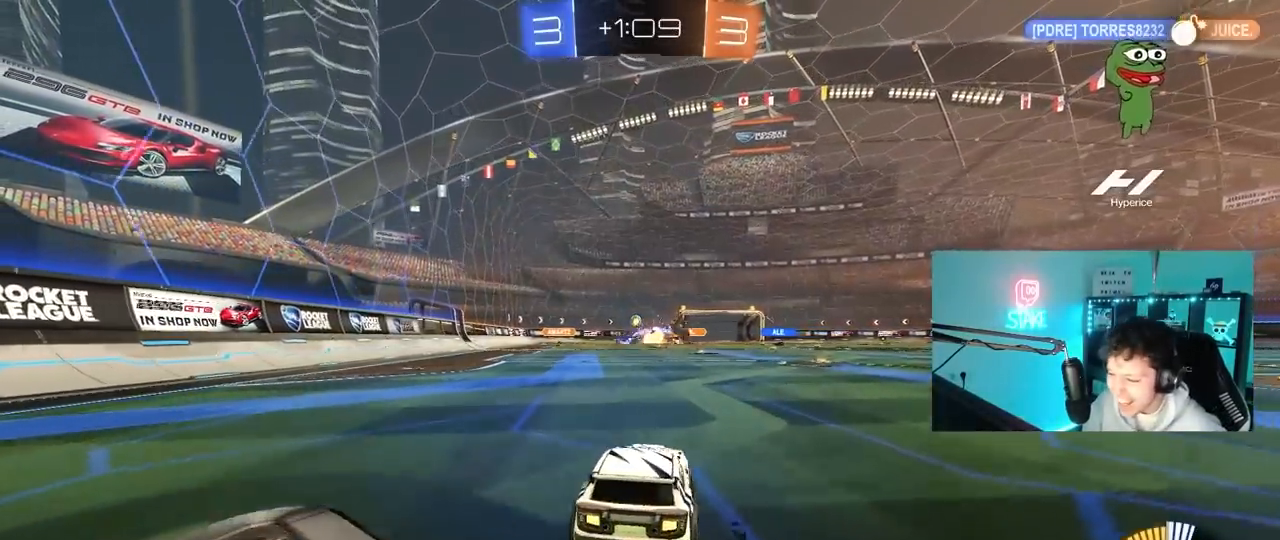
{"keys": ["w"], "mouse": [], "mouse_move": "still", "events": [[150, "a", "up"]]}
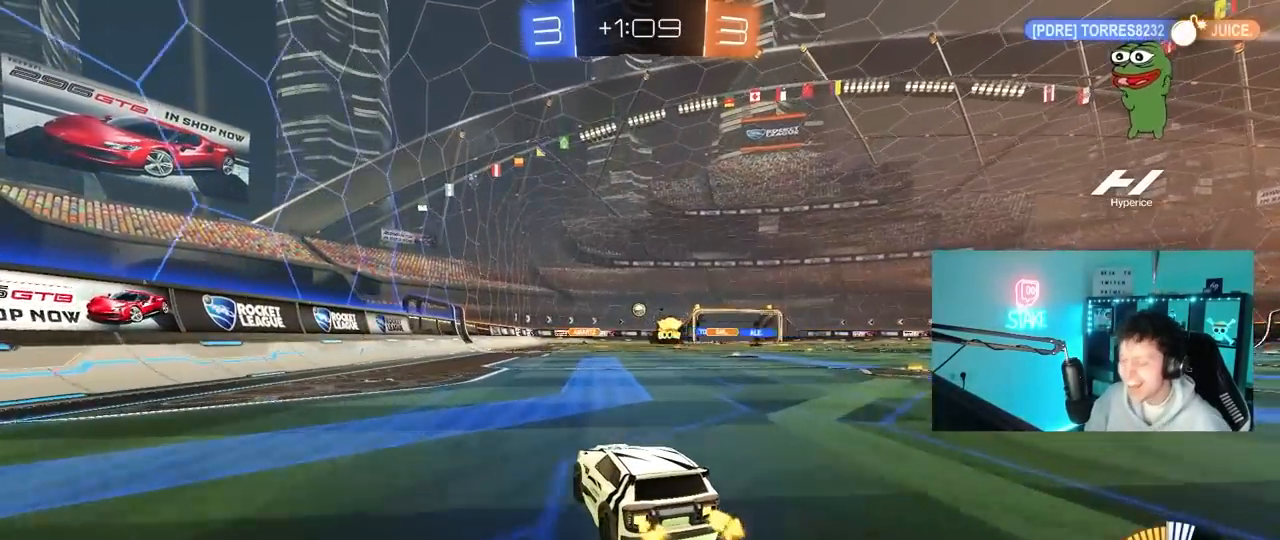
{"keys": ["w"], "mouse": [], "mouse_move": "still", "events": [[317, "d", "down"], [400, "d", "up"]]}
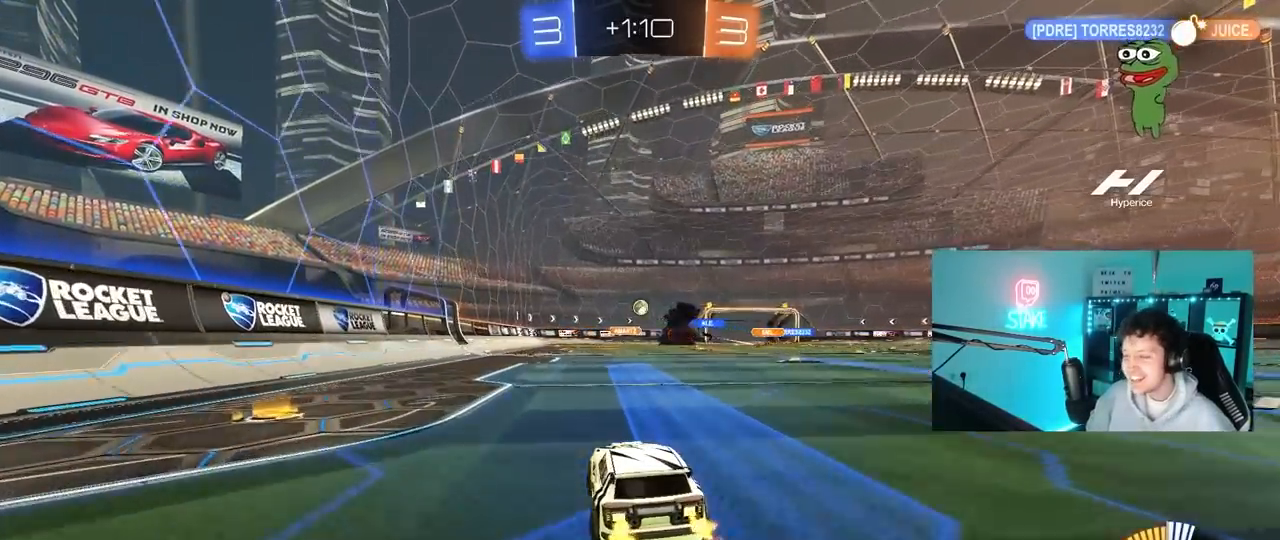
{"keys": ["d", "w"], "mouse": [], "mouse_move": "still", "events": [[100, "mouse_left", "down"], [283, "mouse_left", "up"], [333, "d", "down"]]}
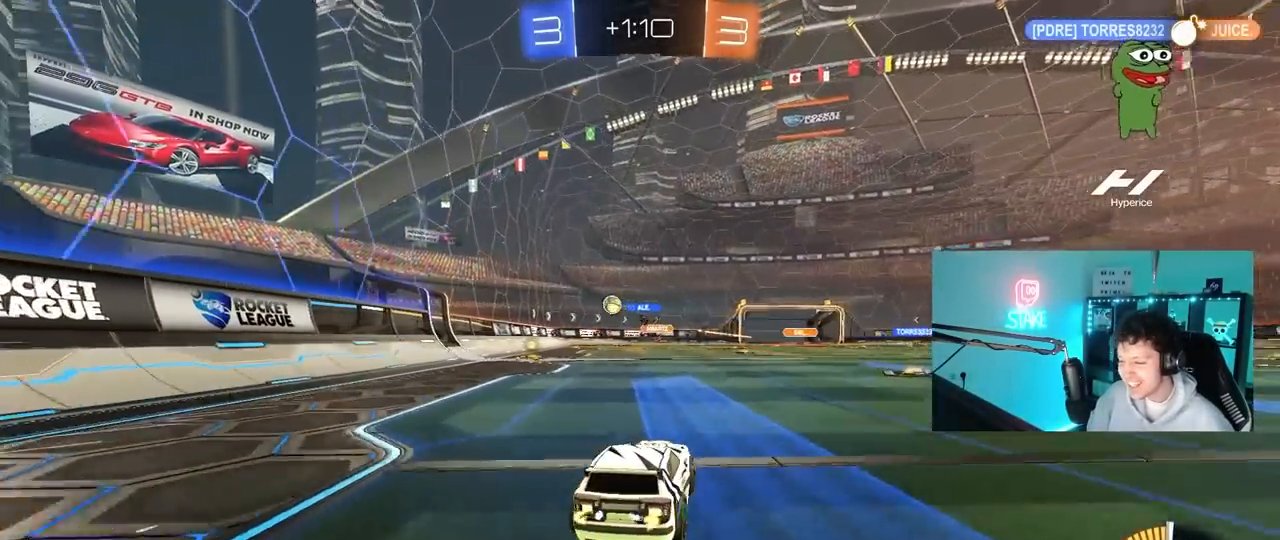
{"keys": ["w"], "mouse": [], "mouse_move": "still", "events": [[17, "d", "up"], [150, "d", "down"], [383, "d", "up"]]}
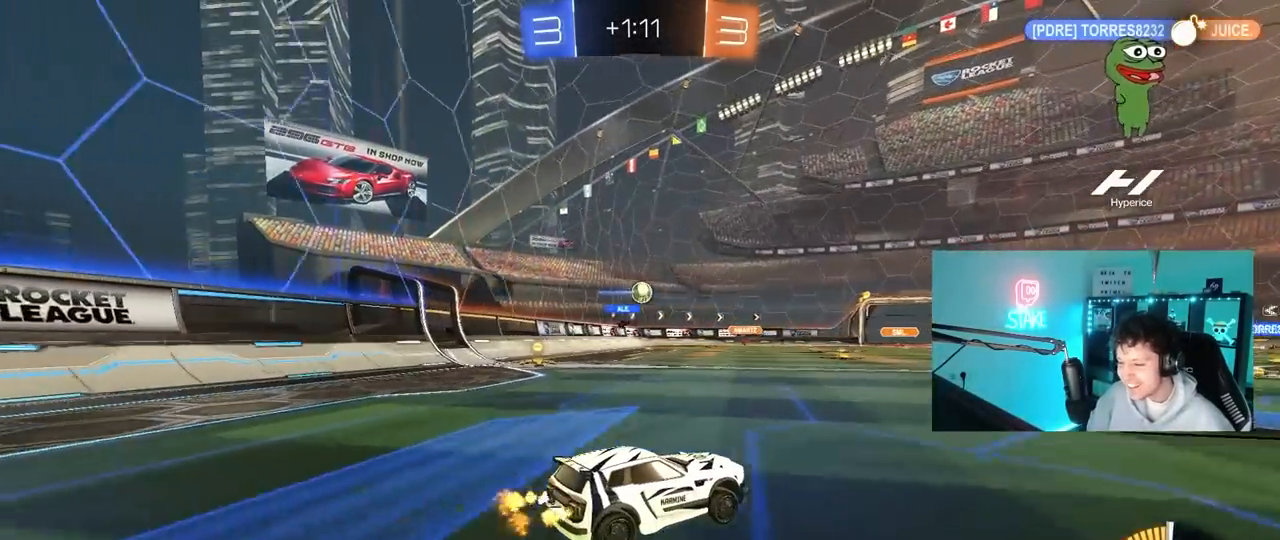
{"keys": ["d", "w"], "mouse": [], "mouse_move": "down", "events": [[33, "mouse_left", "down"], [117, "mouse_left", "up"], [167, "d", "down"], [400, "shift", "down"], [500, "shift", "up"]]}
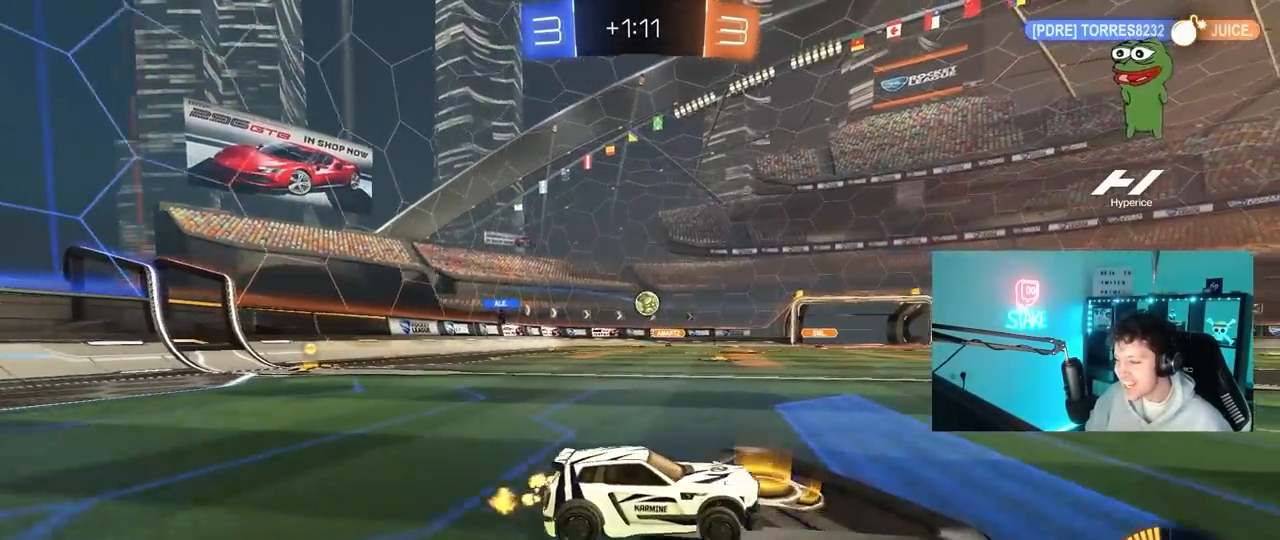
{"keys": ["d"], "mouse": [], "mouse_move": "up-right", "events": [[283, "d", "up"], [417, "d", "down"], [467, "w", "up"]]}